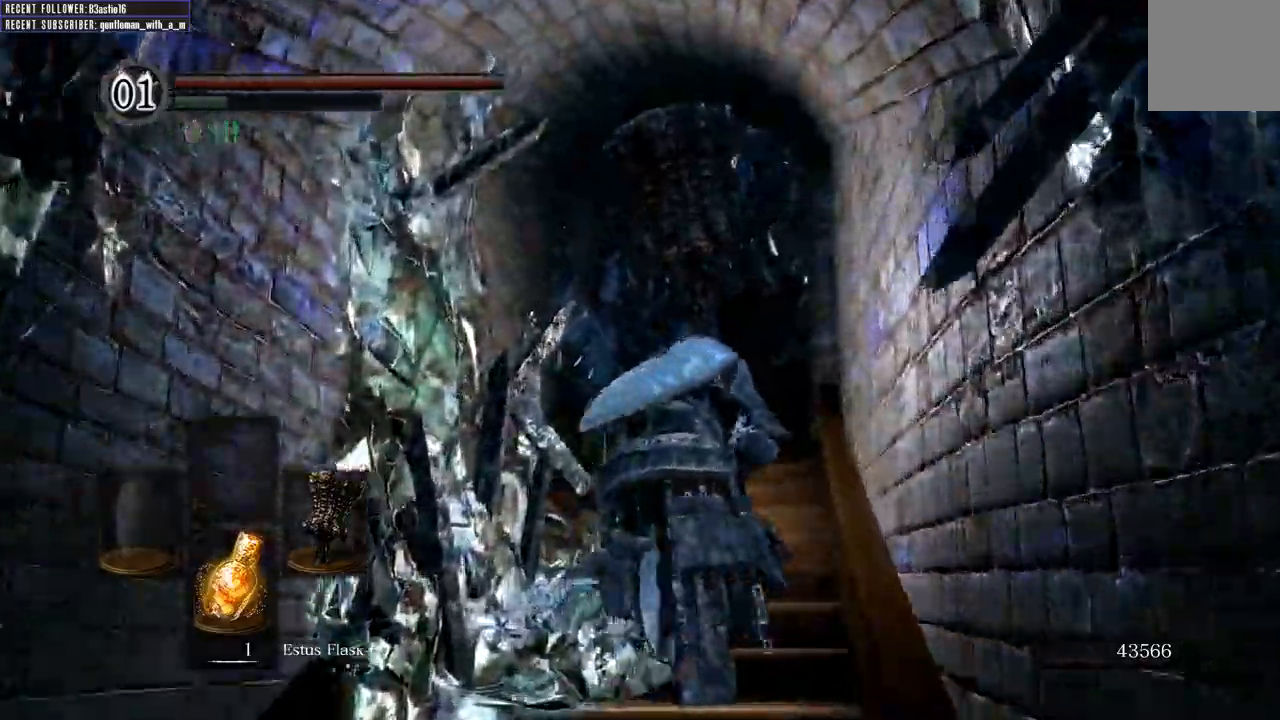
Gameplay with a controller (Xbox layout); each line is a JSON object with the inputs held at the frame after it (dt_ms = milliseconds from this image to that frame). "events" lists button and stick changes between this image and that frame as [ms after this image, input, new state], when the widget could be followed in between.
{"dt_ms": 500, "buttons": ["B"], "left_stick": "up", "right_stick": "center", "events": []}
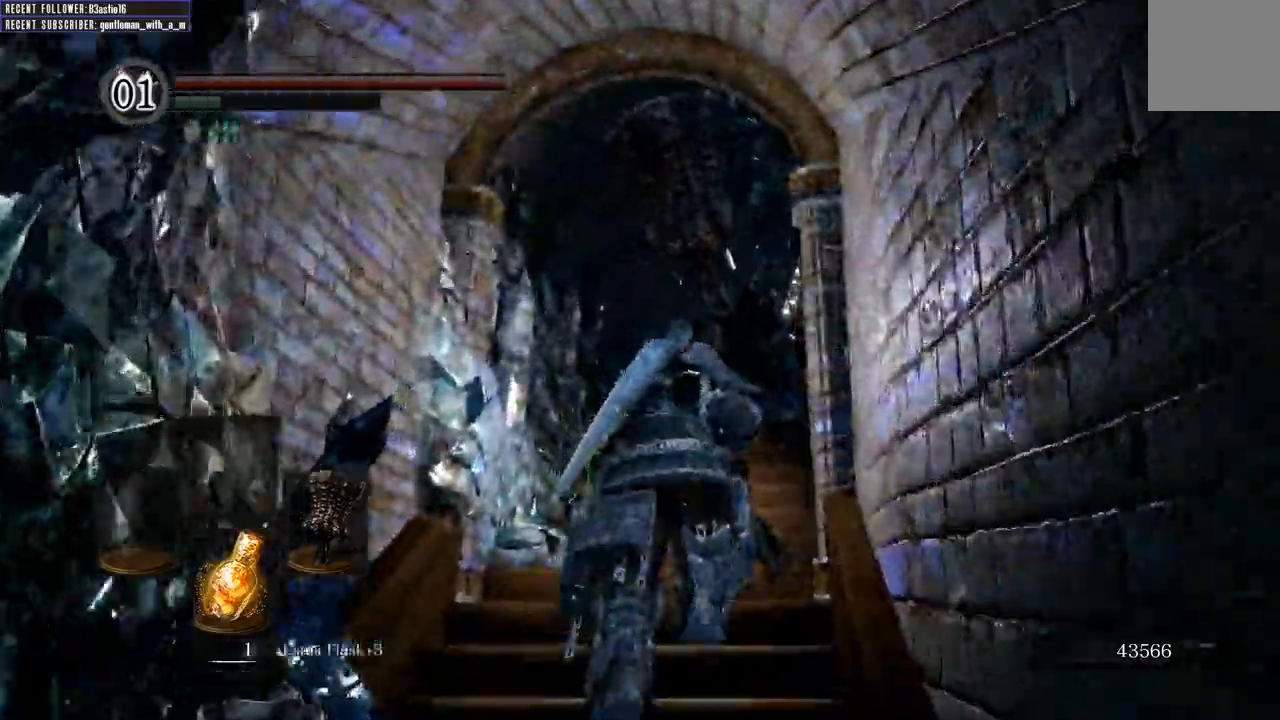
{"dt_ms": 500, "buttons": ["B"], "left_stick": "up", "right_stick": "center", "events": []}
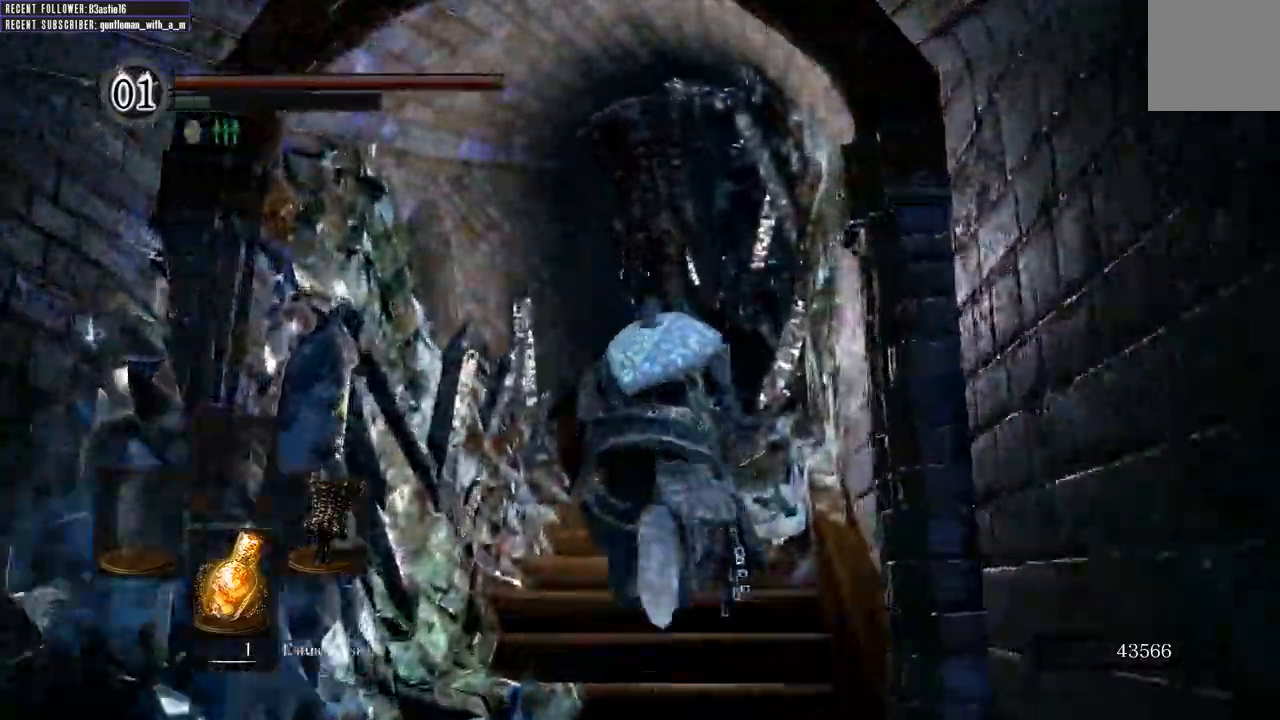
{"dt_ms": 500, "buttons": ["B"], "left_stick": "up", "right_stick": "center", "events": []}
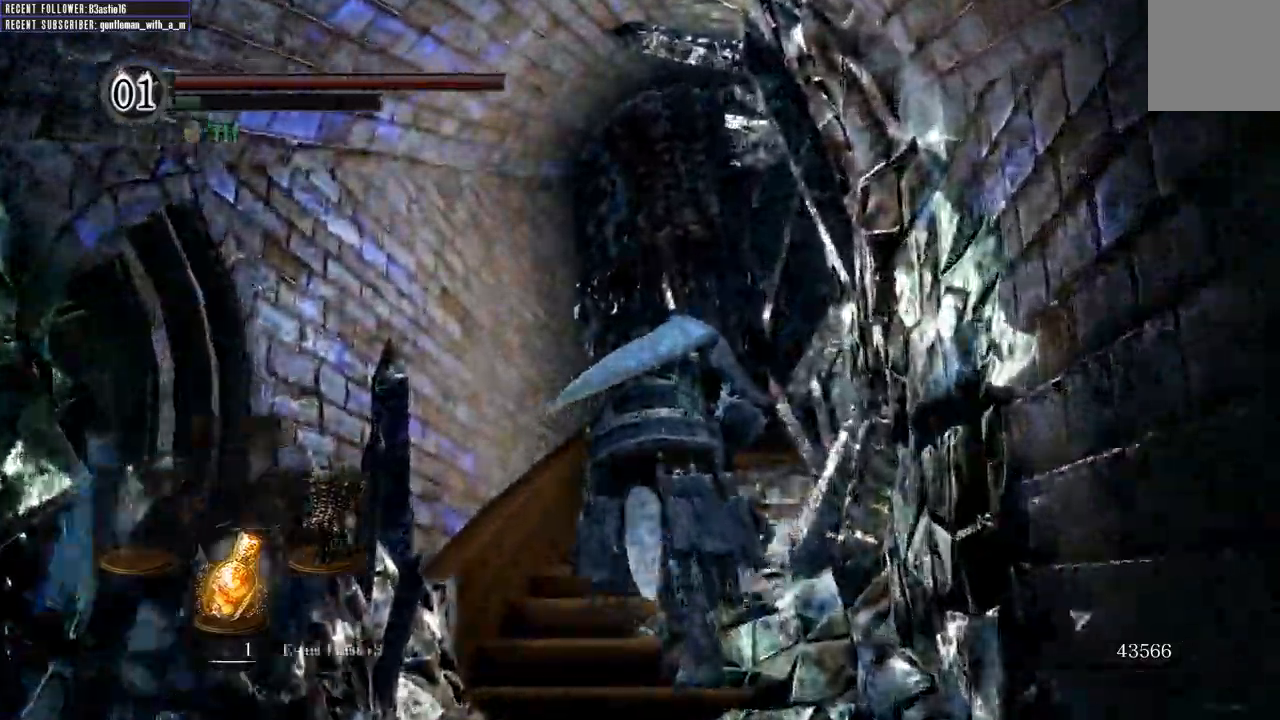
{"dt_ms": 500, "buttons": ["B"], "left_stick": "up", "right_stick": "center"}
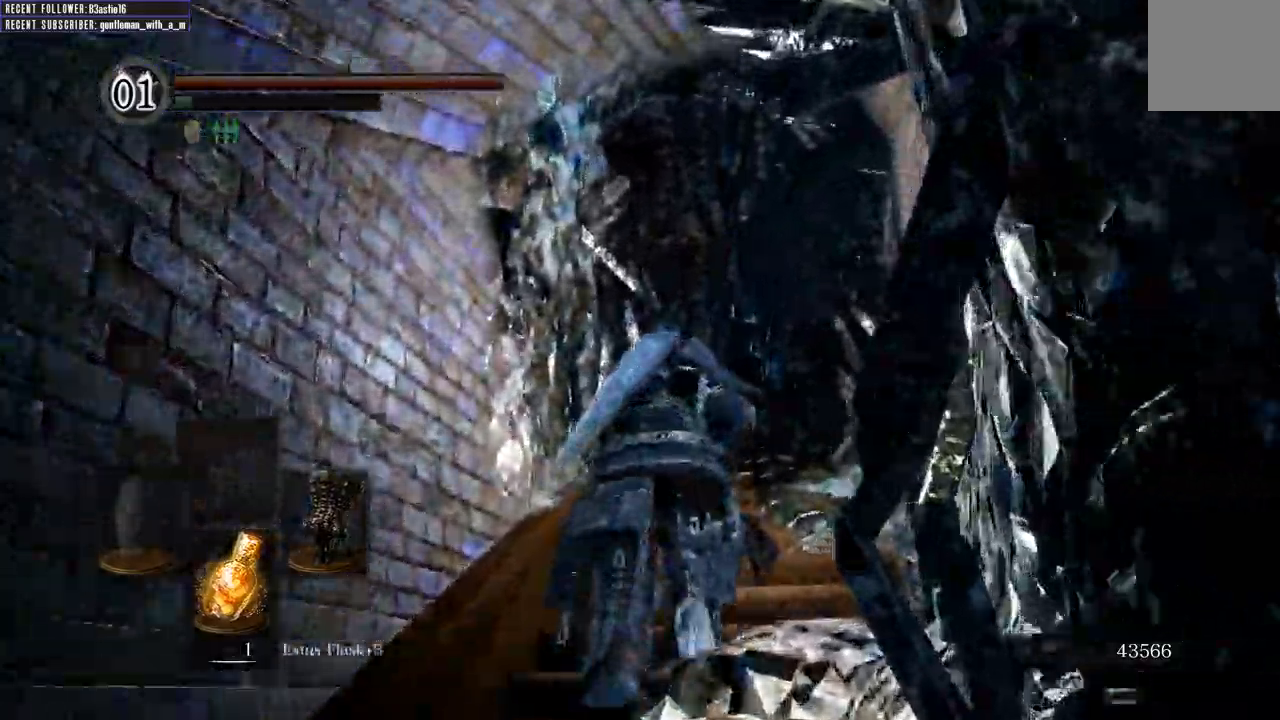
{"dt_ms": 500, "buttons": ["B"], "left_stick": "up", "right_stick": "center", "events": []}
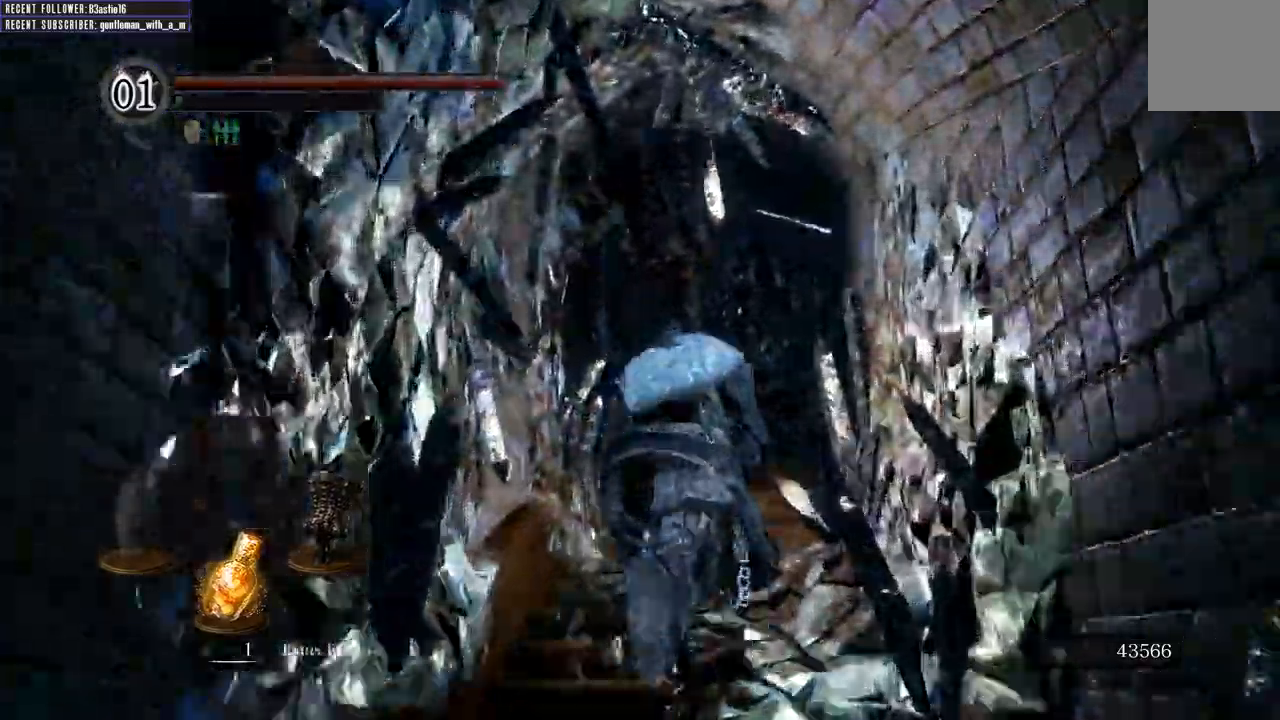
{"dt_ms": 1000, "buttons": ["B"], "left_stick": "up", "right_stick": "center"}
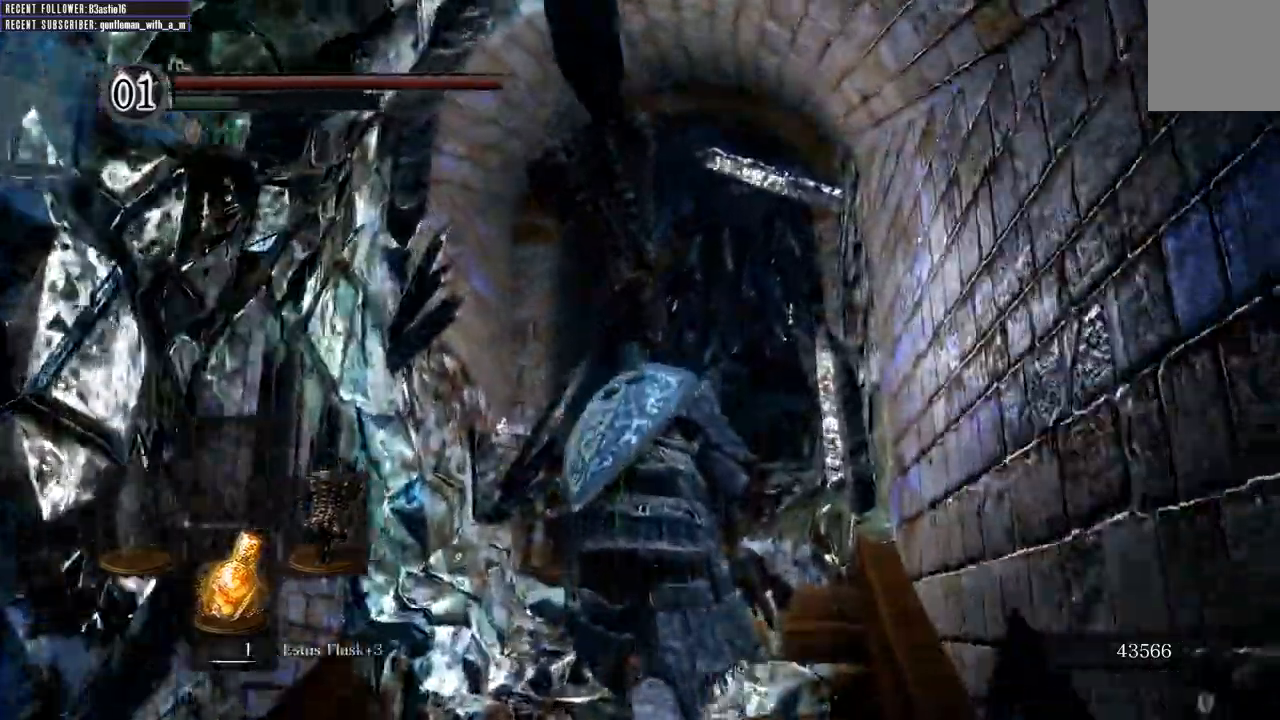
{"dt_ms": 1000, "buttons": ["B"], "left_stick": "up", "right_stick": "center"}
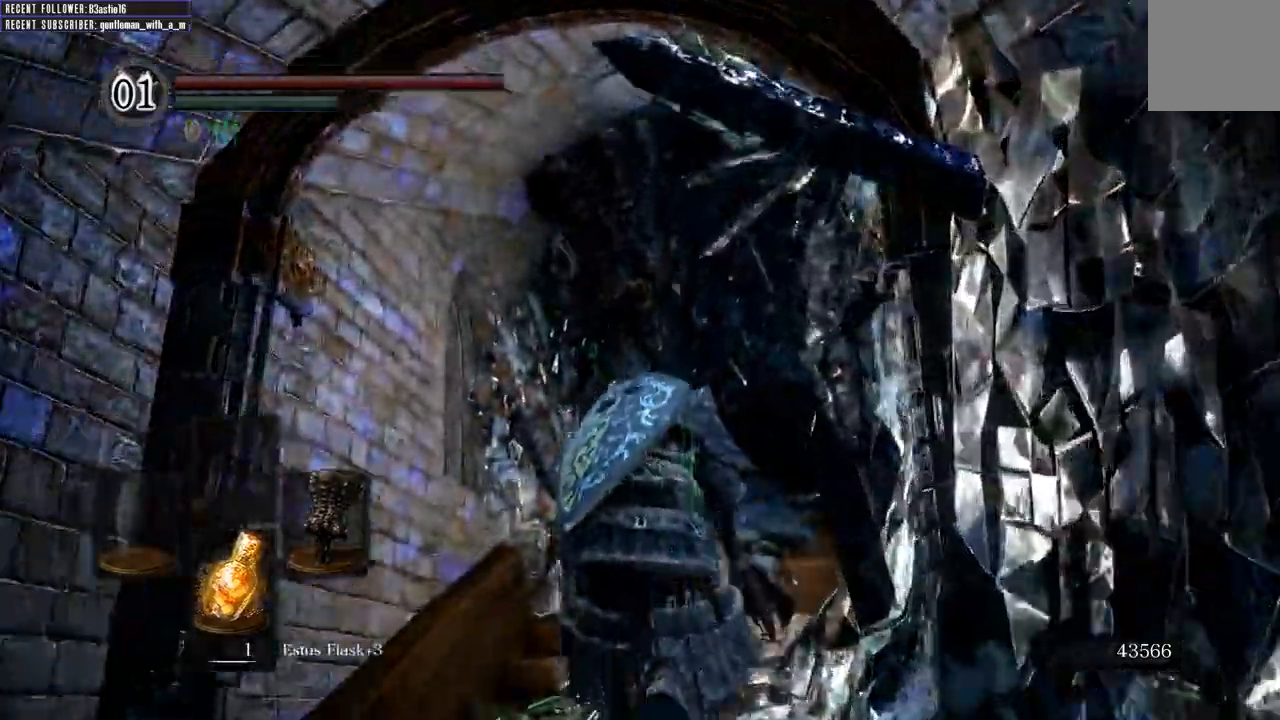
{"dt_ms": 500, "buttons": ["B"], "left_stick": "up", "right_stick": "center", "events": [[250, "right_stick", "up"], [500, "right_stick", "center"]]}
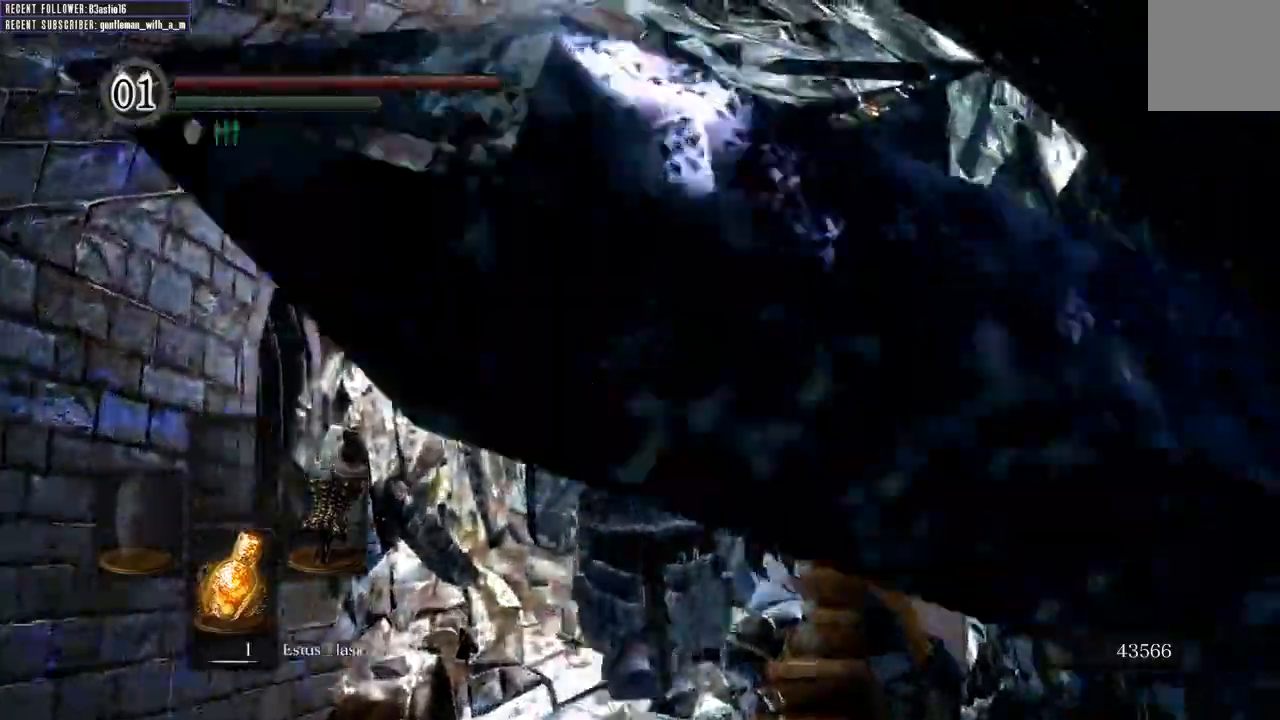
{"dt_ms": 500, "buttons": ["B"], "left_stick": "up", "right_stick": "center", "events": []}
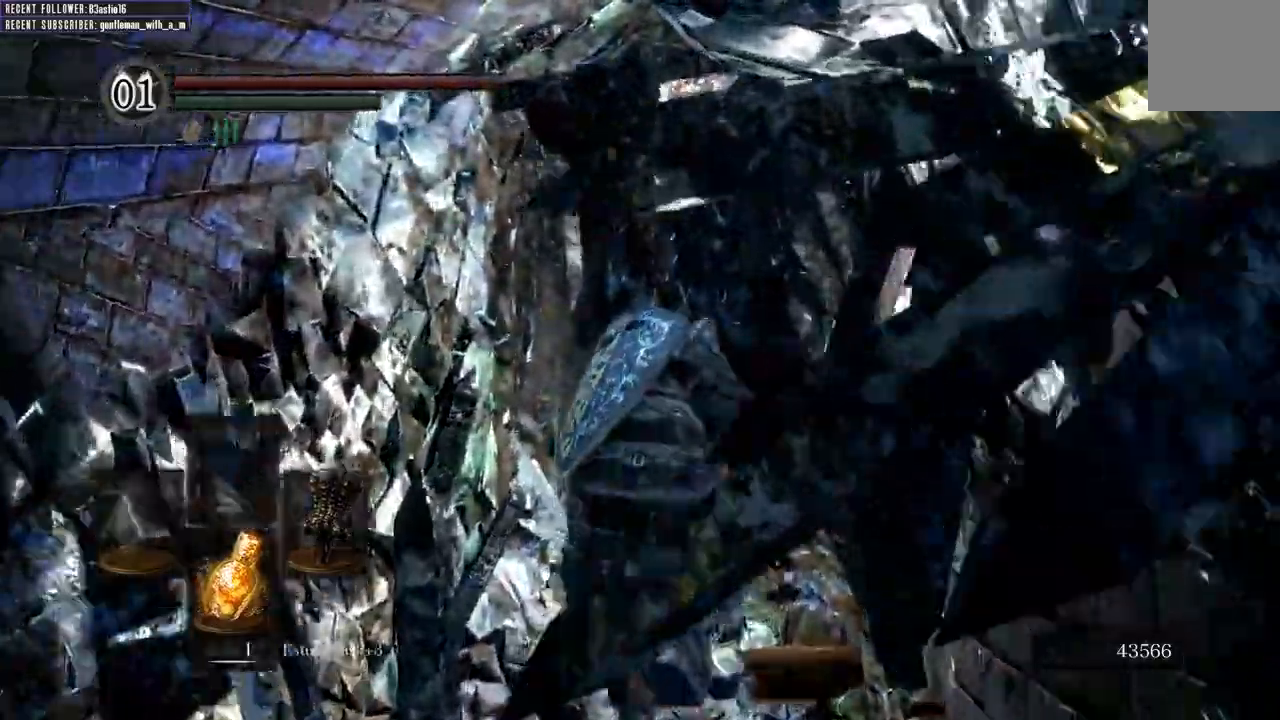
{"dt_ms": 500, "buttons": ["B"], "left_stick": "up", "right_stick": "center", "events": []}
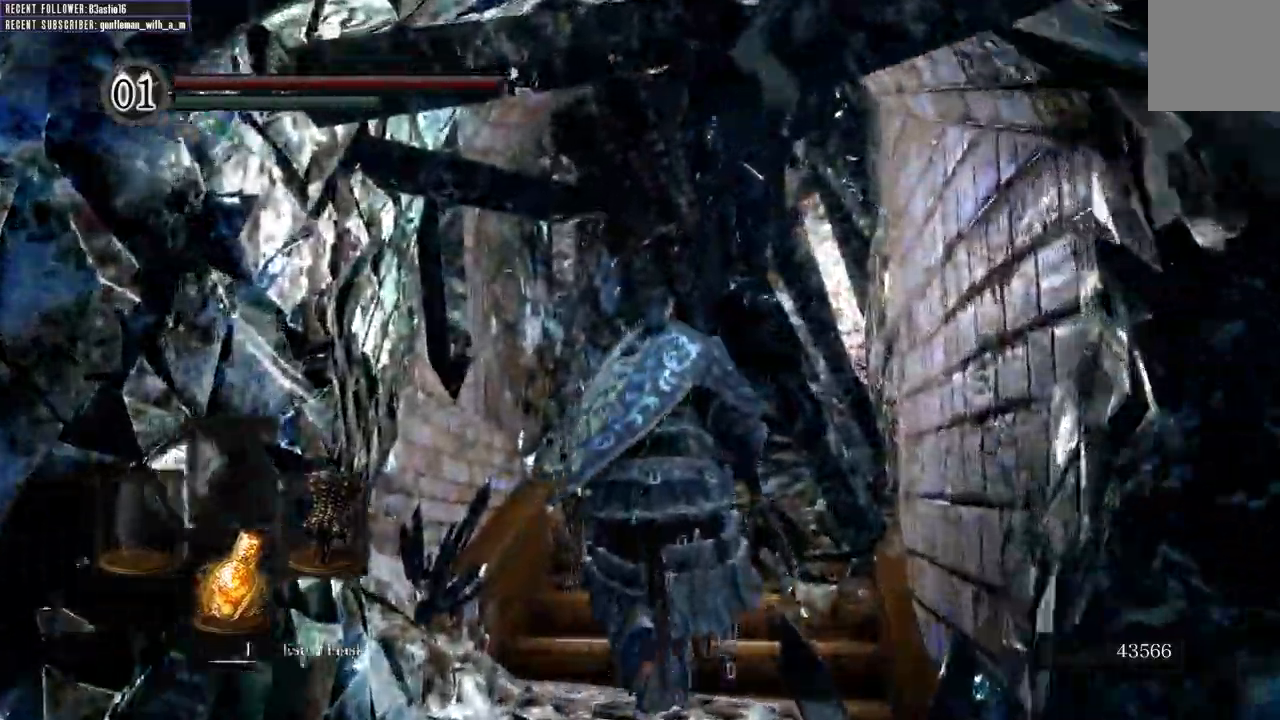
{"dt_ms": 500, "buttons": ["B"], "left_stick": "up", "right_stick": "center", "events": []}
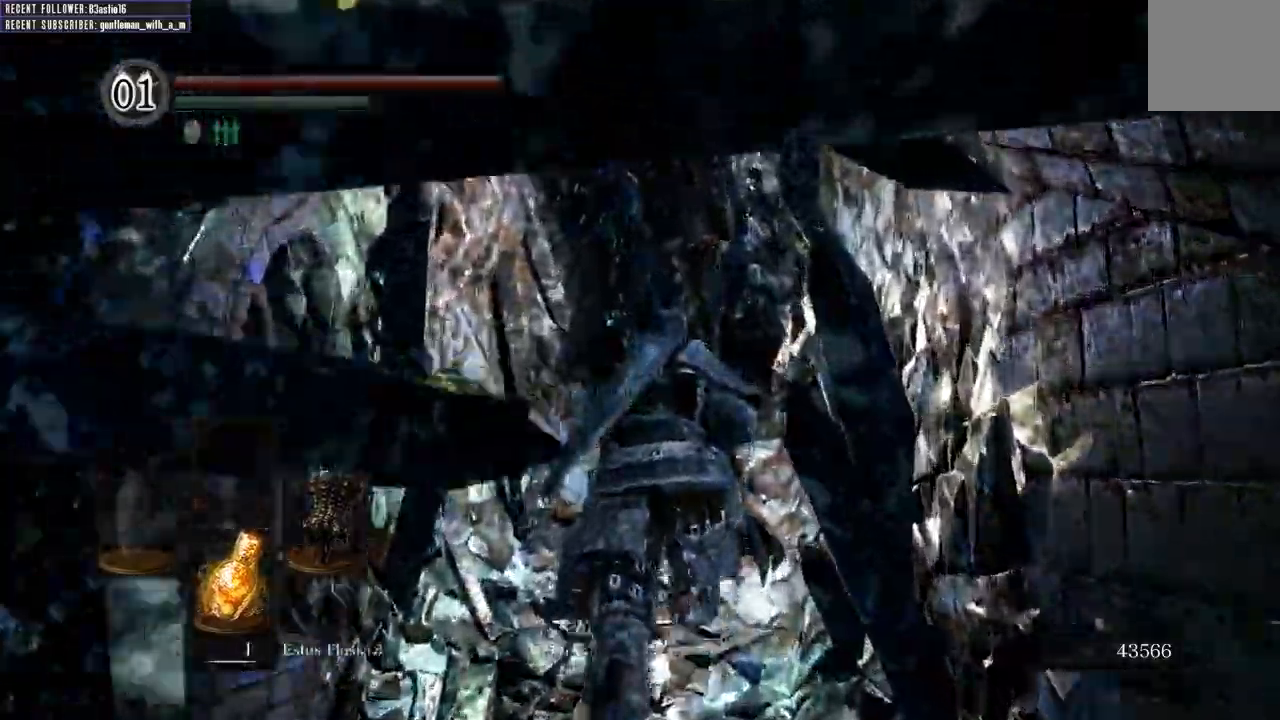
{"dt_ms": 500, "buttons": ["B"], "left_stick": "up", "right_stick": "center", "events": []}
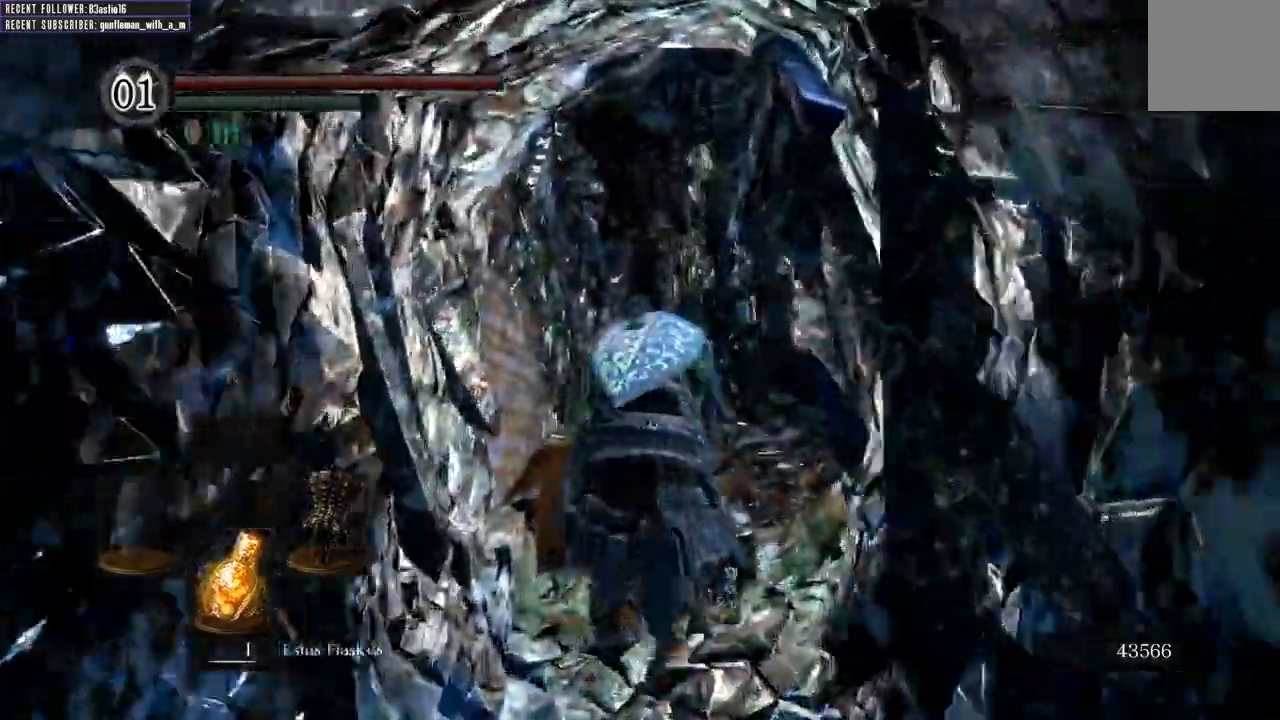
{"dt_ms": 500, "buttons": ["B"], "left_stick": "up", "right_stick": "center", "events": [[33, "right_stick", "up-right"], [250, "right_stick", "center"]]}
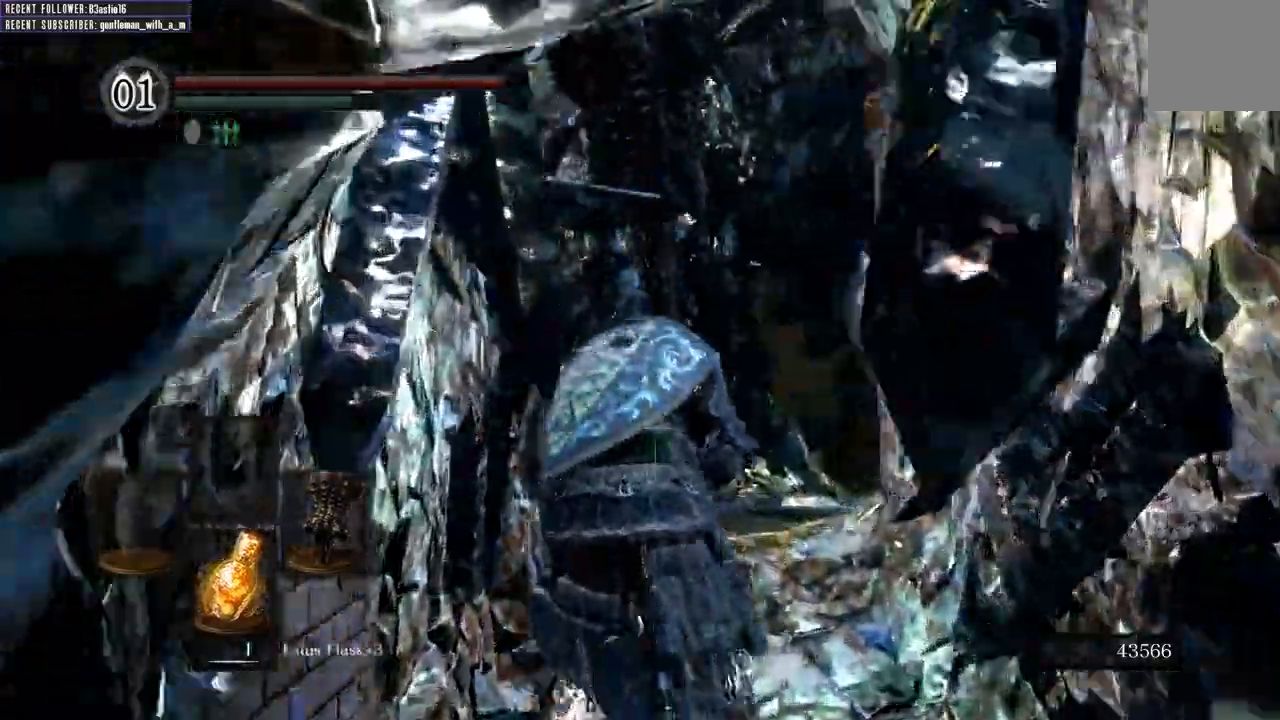
{"dt_ms": 500, "buttons": ["B"], "left_stick": "up", "right_stick": "right", "events": [[67, "right_stick", "right"]]}
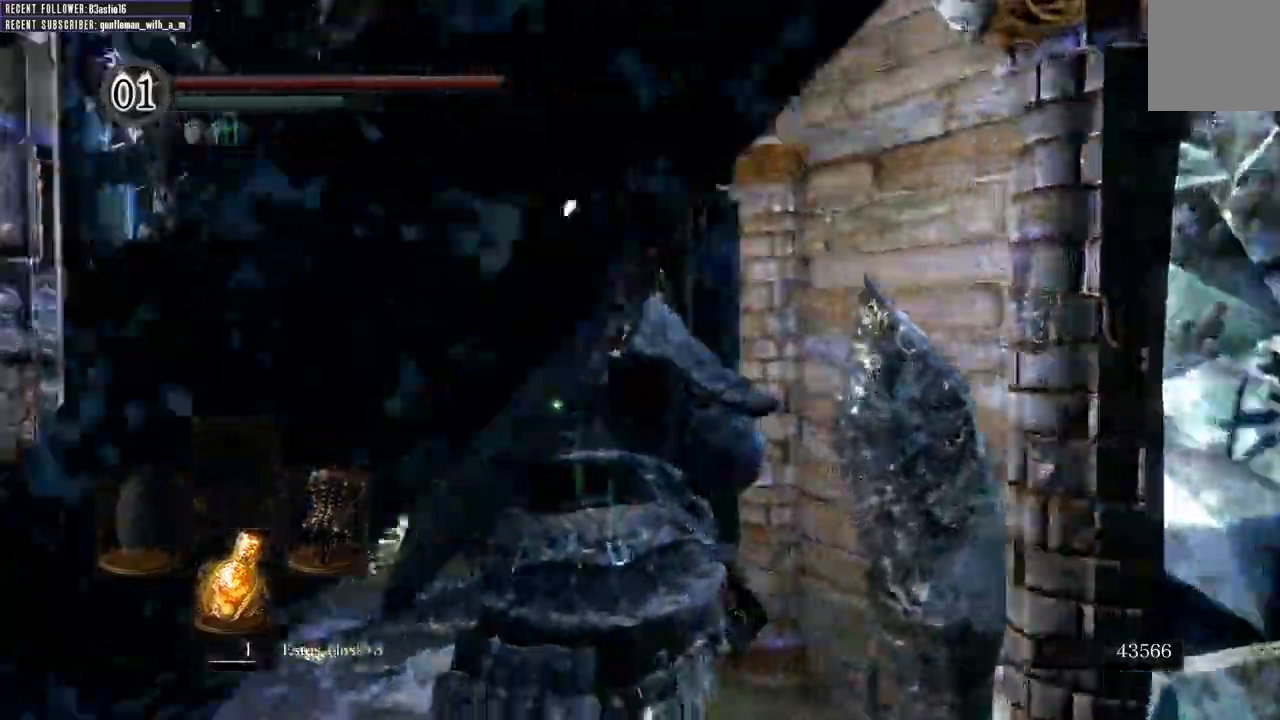
{"dt_ms": 500, "buttons": ["B"], "left_stick": "up-left", "right_stick": "right", "events": [[233, "left_stick", "up-left"], [267, "right_stick", "center"], [433, "right_stick", "right"]]}
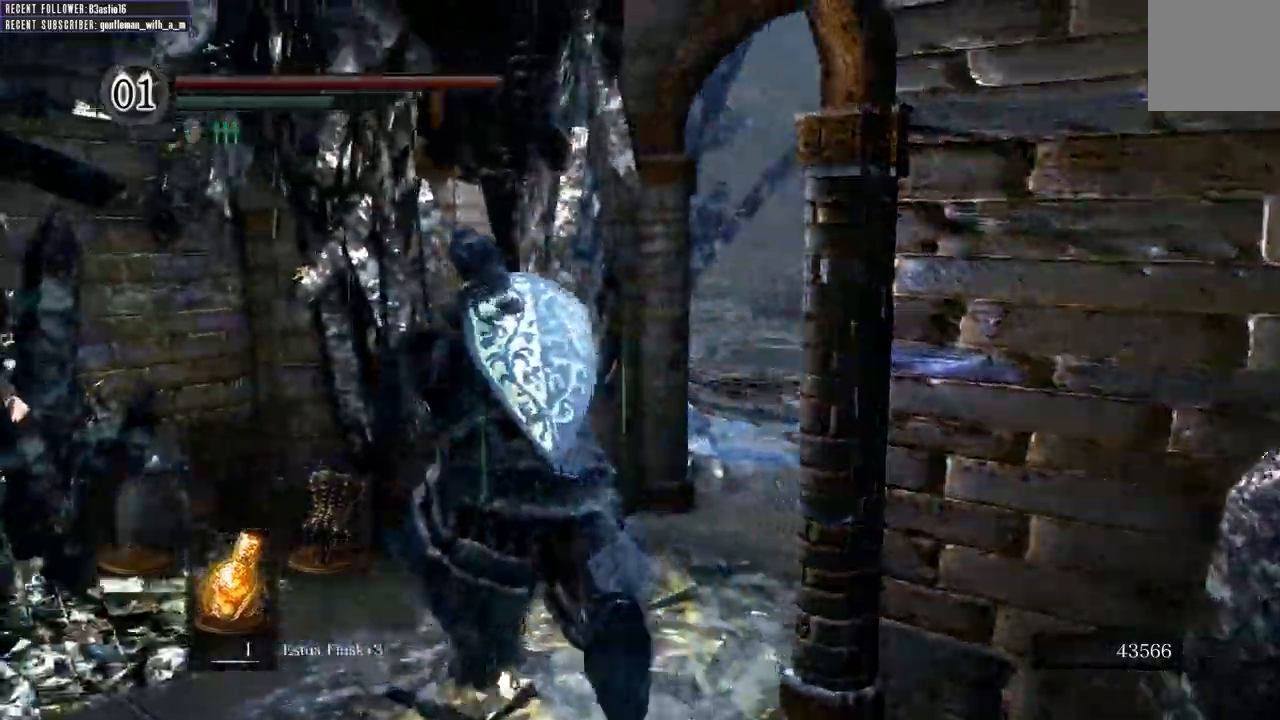
{"dt_ms": 1000, "buttons": ["B"], "left_stick": "up", "right_stick": "center"}
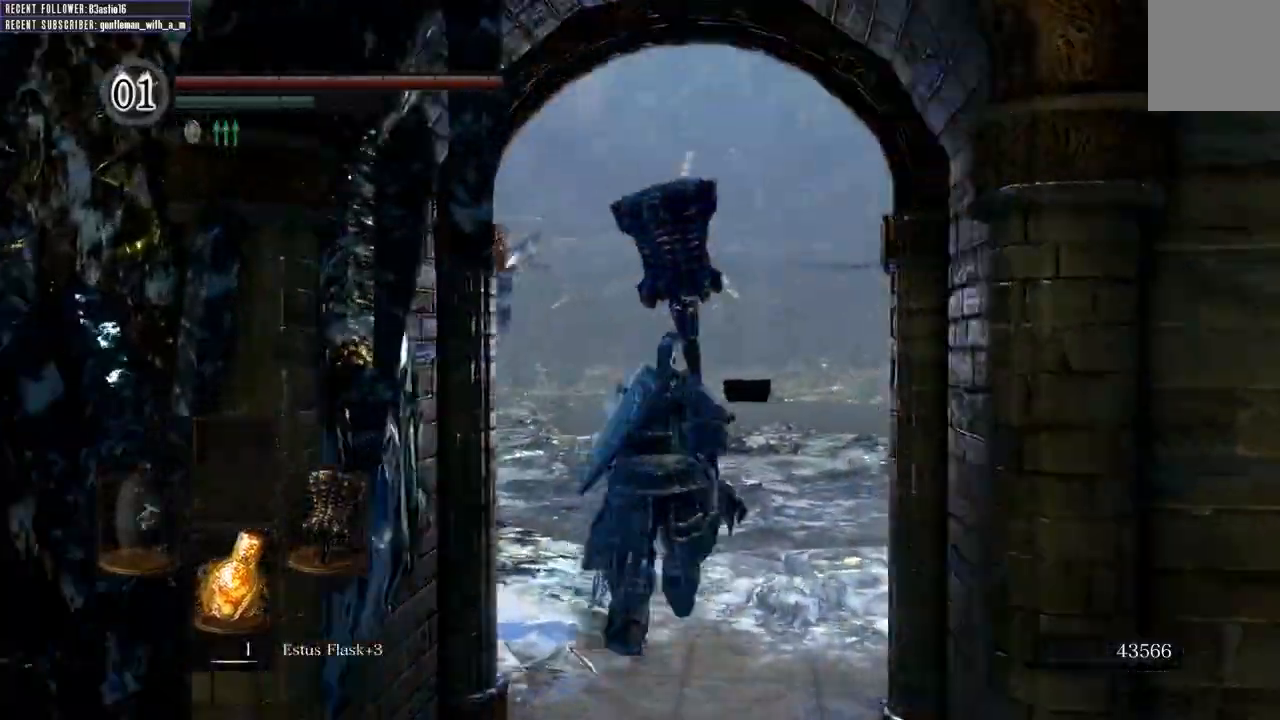
{"dt_ms": 500, "buttons": ["B"], "left_stick": "up", "right_stick": "center", "events": []}
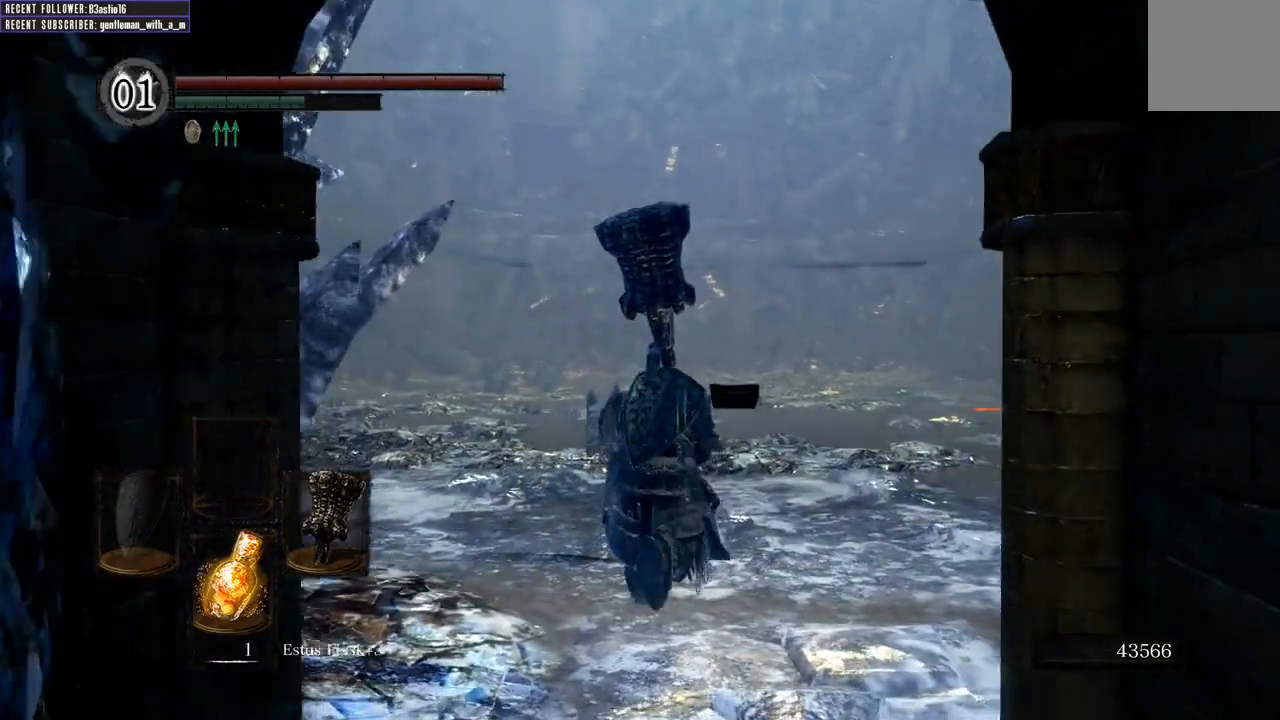
{"dt_ms": 500, "buttons": ["B"], "left_stick": "up", "right_stick": "center", "events": []}
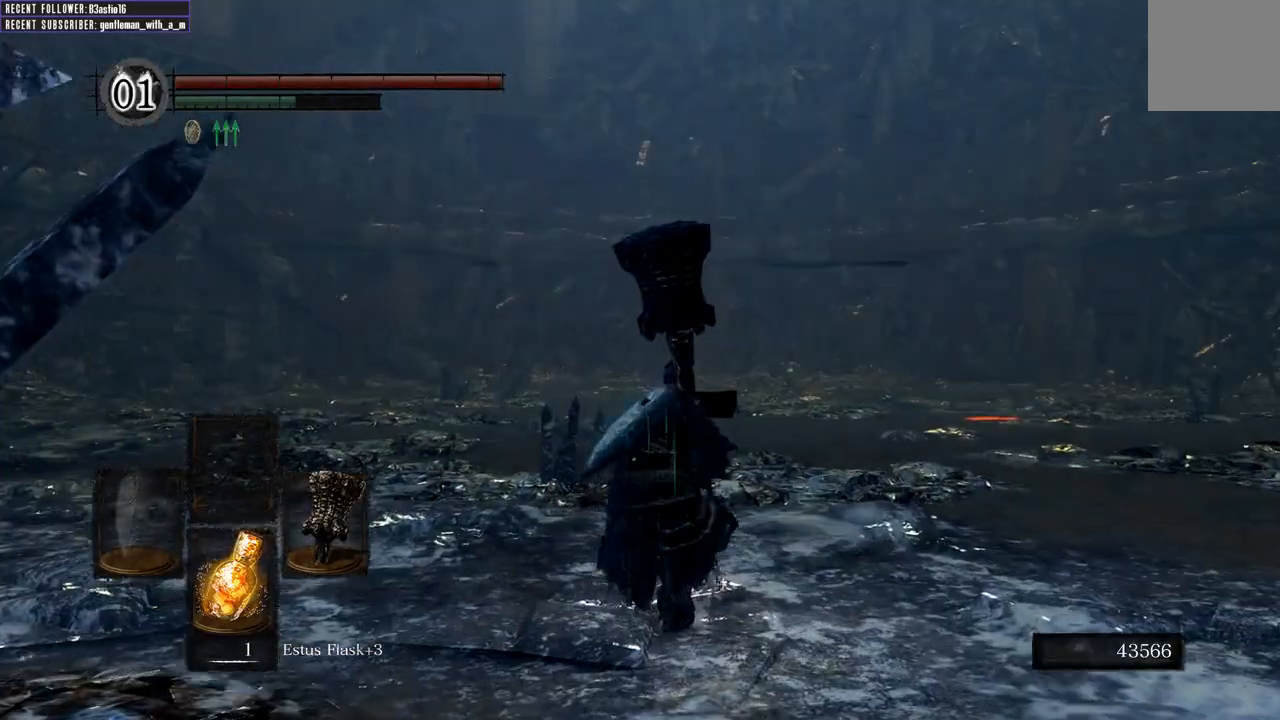
{"dt_ms": 500, "buttons": ["B"], "left_stick": "up", "right_stick": "up", "events": [[350, "right_stick", "up"]]}
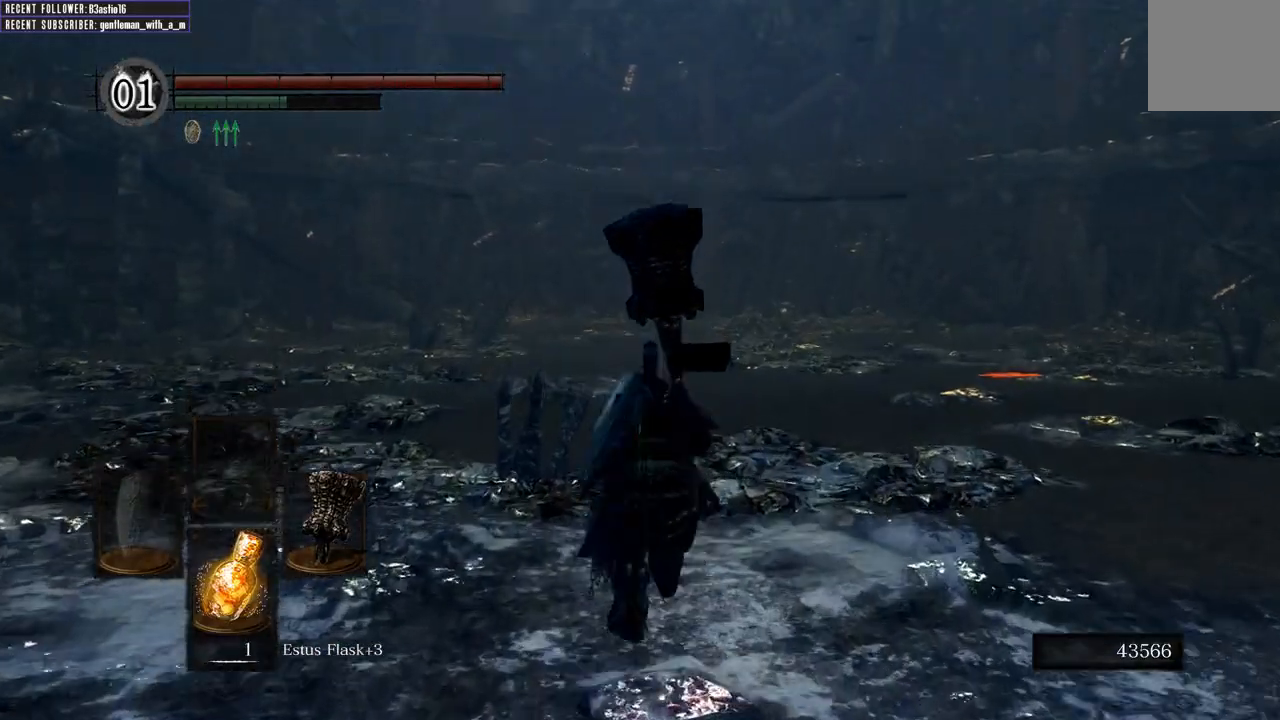
{"dt_ms": 500, "buttons": ["B"], "left_stick": "up", "right_stick": "center", "events": [[33, "right_stick", "center"]]}
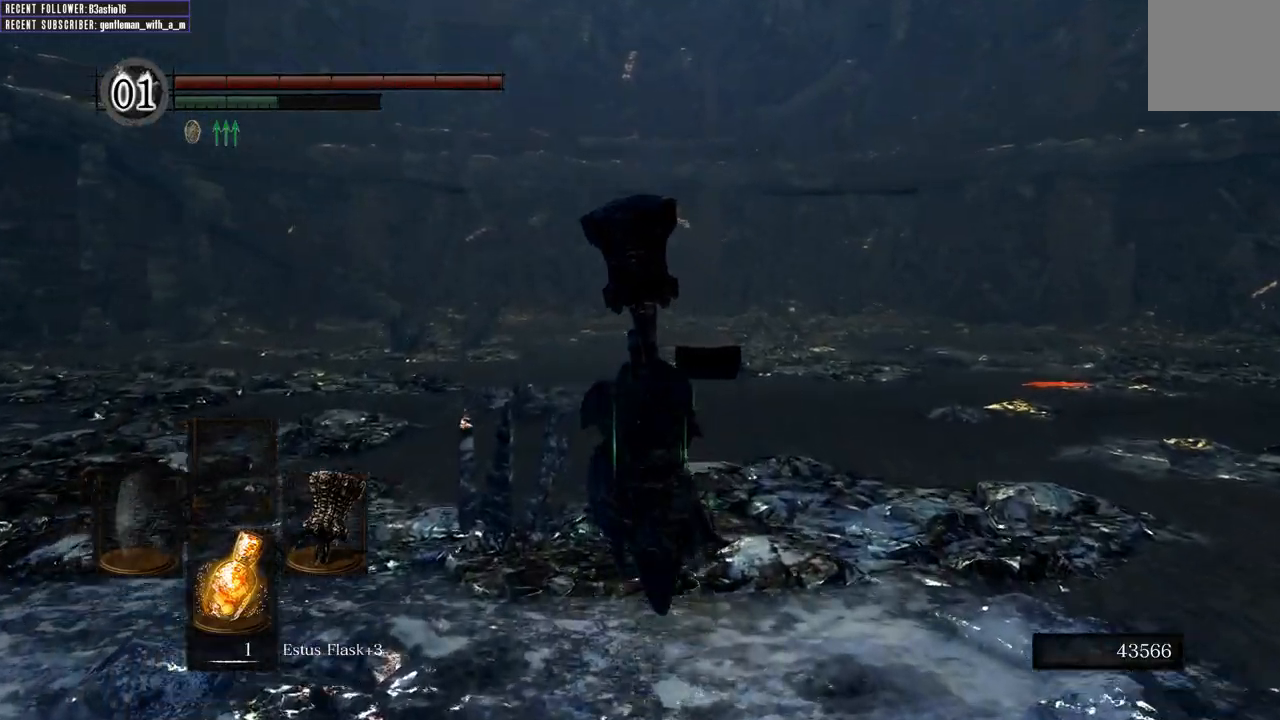
{"dt_ms": 500, "buttons": ["B"], "left_stick": "up", "right_stick": "center", "events": []}
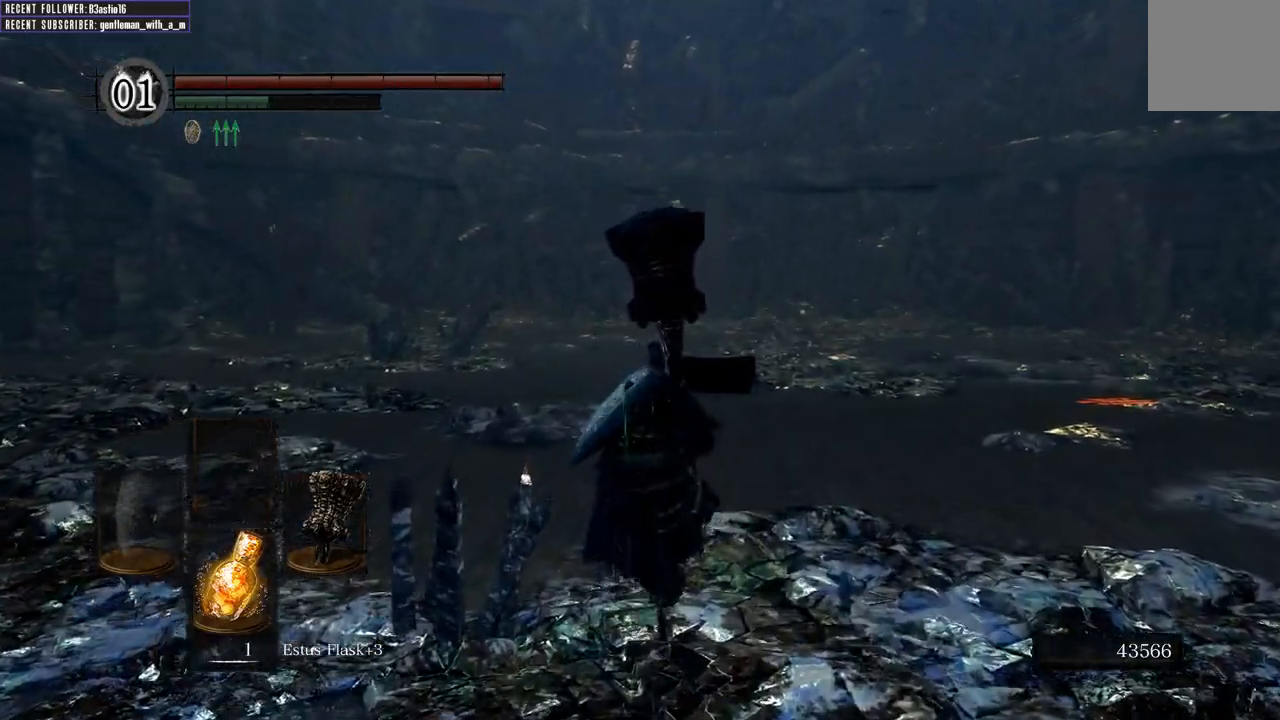
{"dt_ms": 500, "buttons": ["B"], "left_stick": "up", "right_stick": "up", "events": [[350, "right_stick", "up"]]}
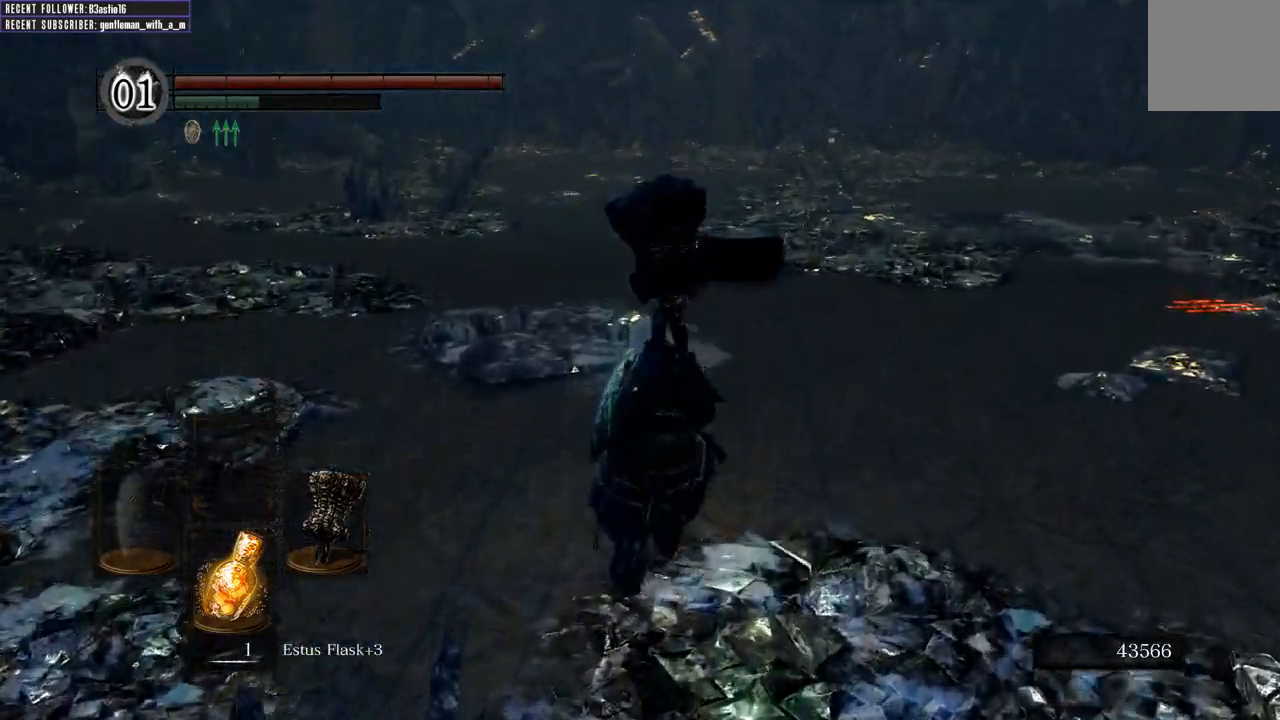
{"dt_ms": 500, "buttons": ["B"], "left_stick": "up", "right_stick": "center", "events": [[67, "right_stick", "center"]]}
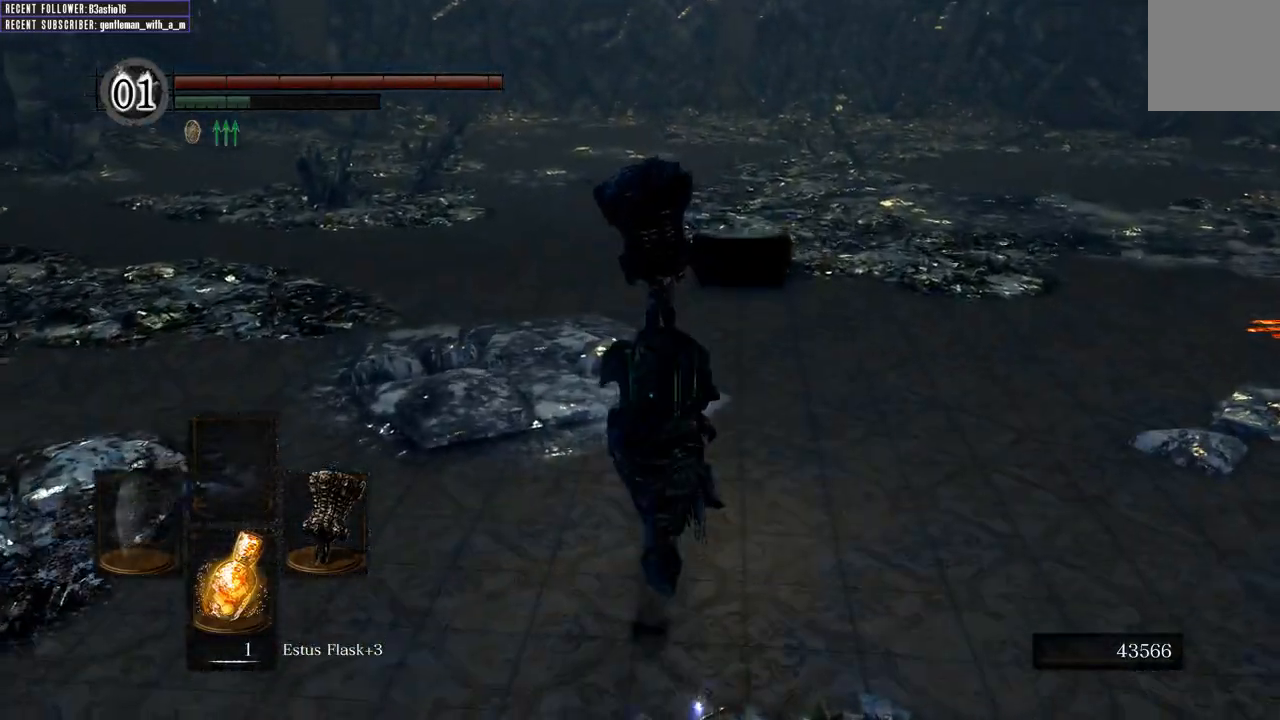
{"dt_ms": 500, "buttons": [], "left_stick": "up", "right_stick": "center", "events": [[367, "B", "up"]]}
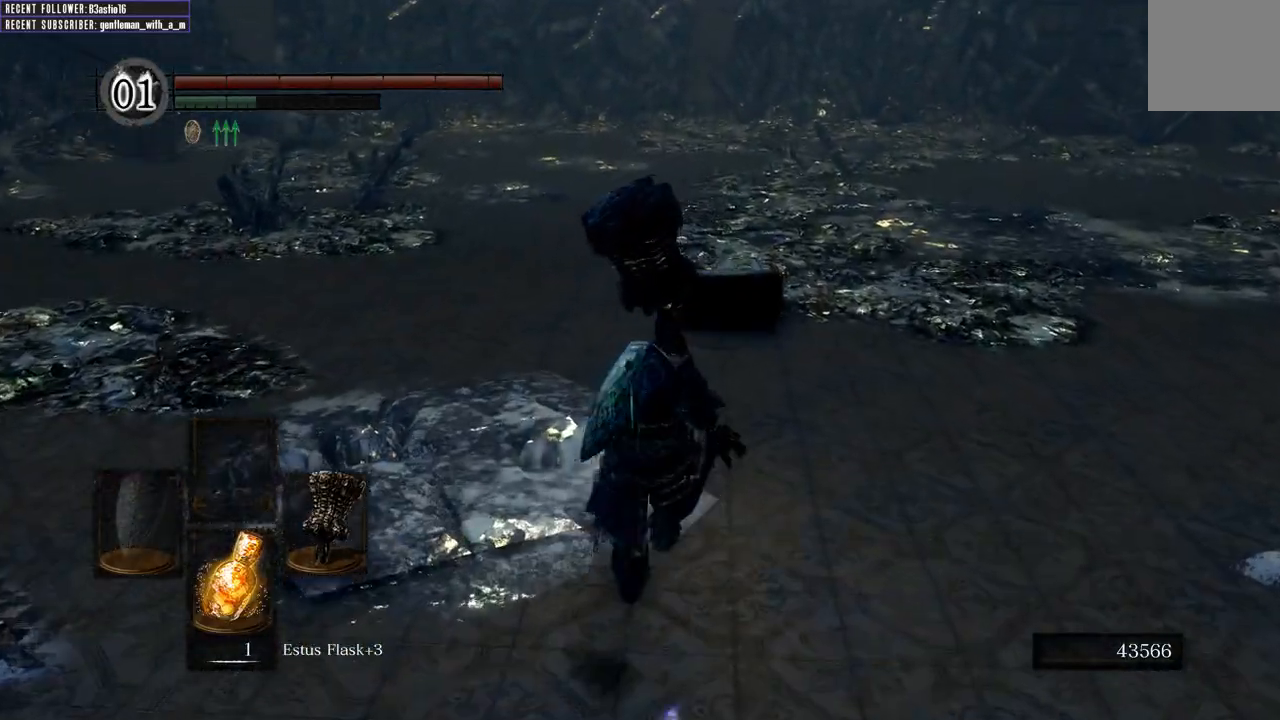
{"dt_ms": 500, "buttons": [], "left_stick": "up", "right_stick": "right", "events": [[283, "right_stick", "right"]]}
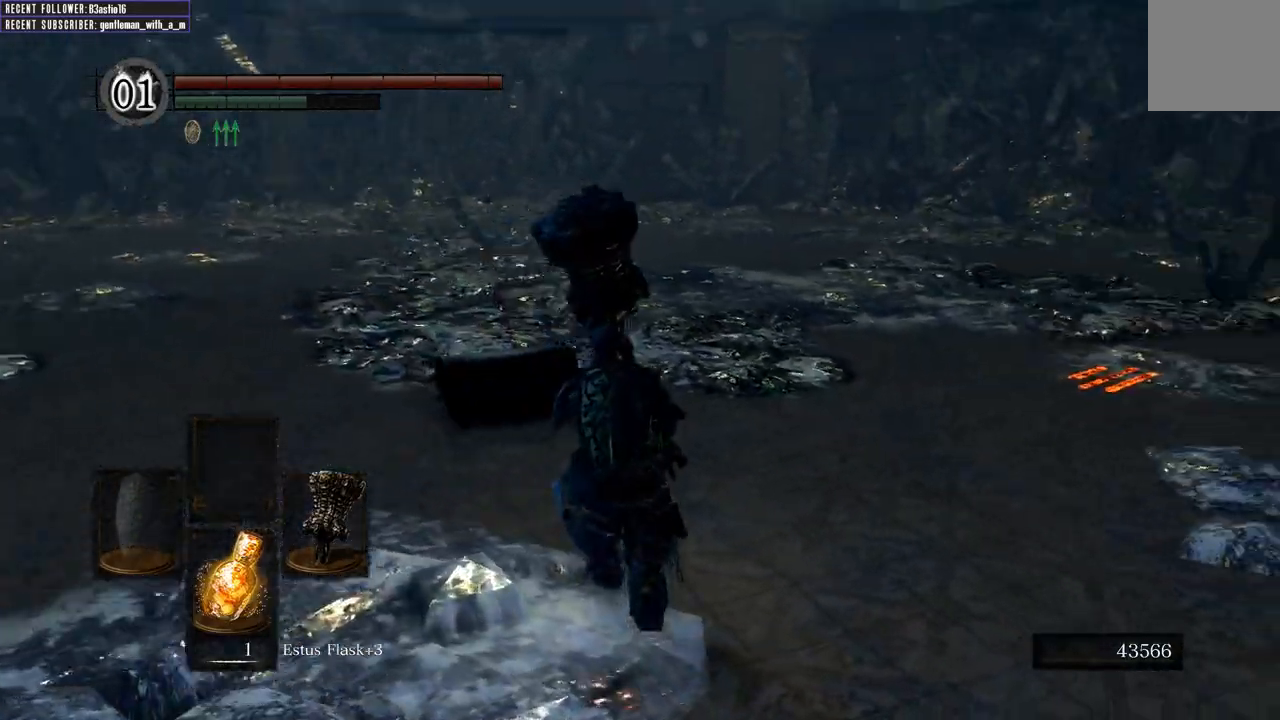
{"dt_ms": 500, "buttons": ["B"], "left_stick": "up-left", "right_stick": "center", "events": [[83, "right_stick", "center"], [167, "right_stick", "right"], [233, "left_stick", "up-left"], [417, "B", "down"], [433, "right_stick", "center"]]}
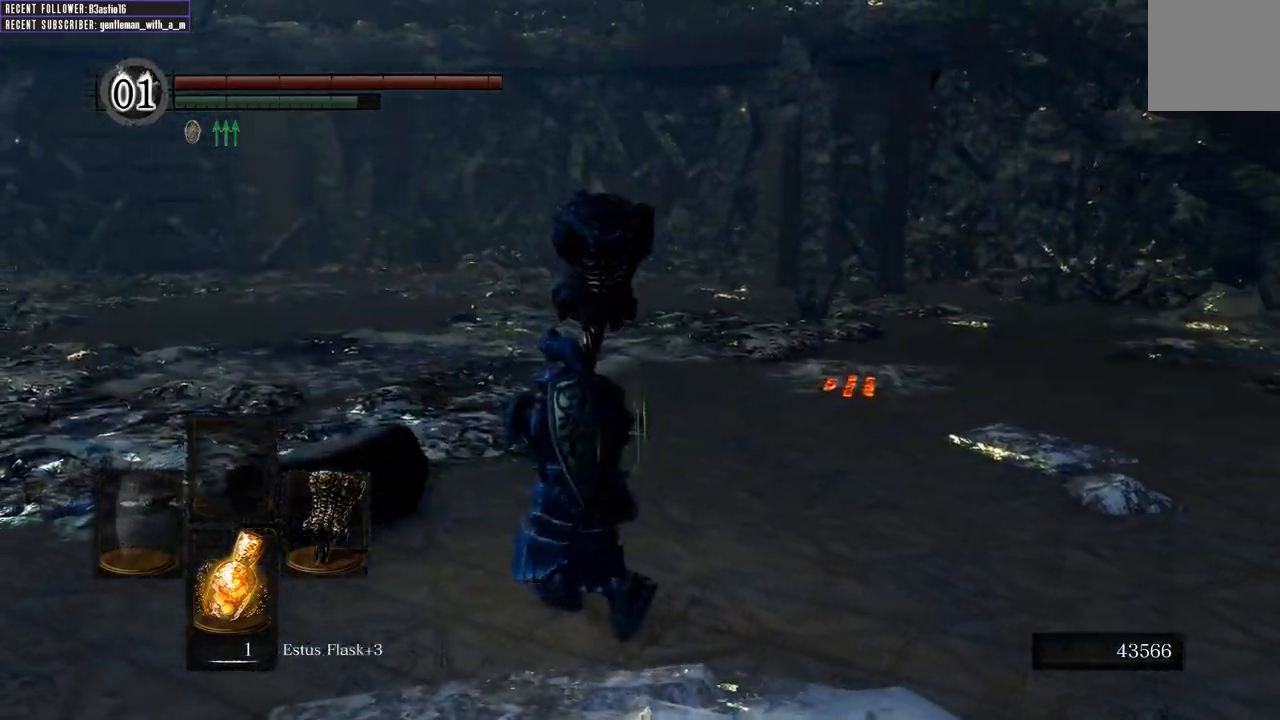
{"dt_ms": 500, "buttons": ["A", "B"], "left_stick": "up-left", "right_stick": "center", "events": [[250, "A", "down"], [333, "A", "up"], [450, "A", "down"]]}
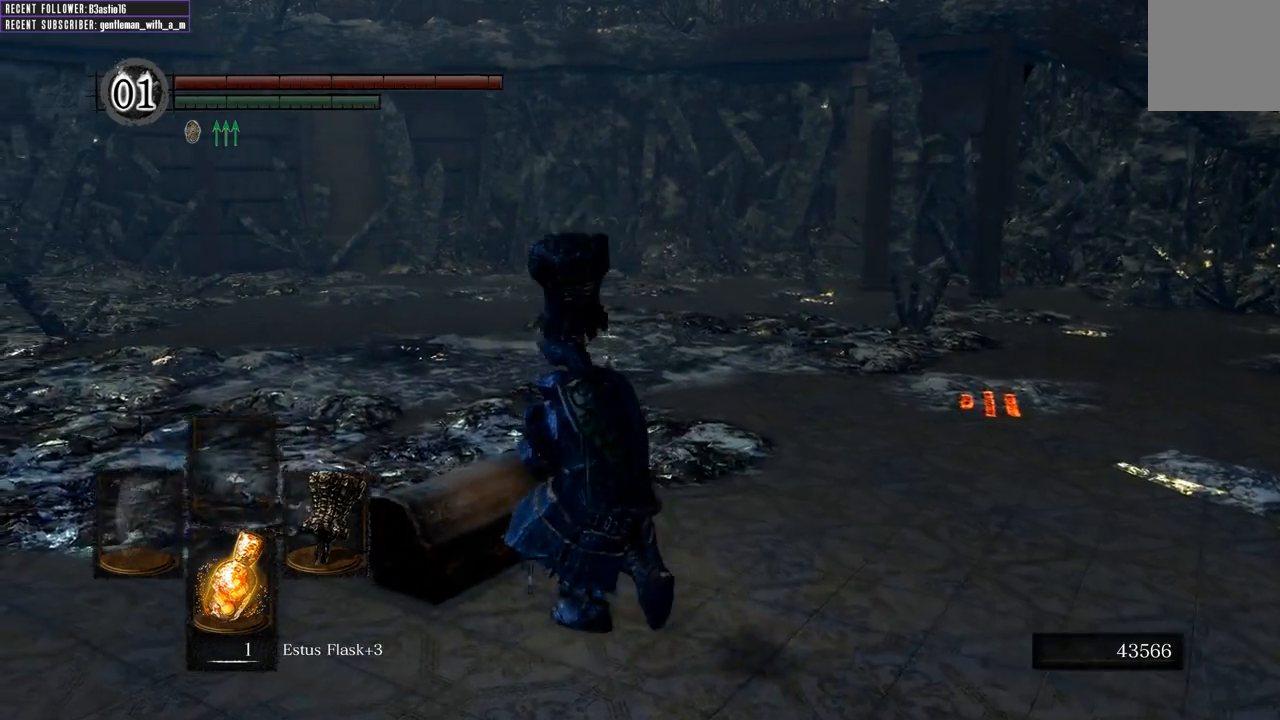
{"dt_ms": 500, "buttons": [], "left_stick": "center", "right_stick": "left", "events": [[33, "A", "up"], [100, "A", "down"], [217, "A", "up"], [233, "B", "up"], [333, "left_stick", "center"], [383, "right_stick", "left"]]}